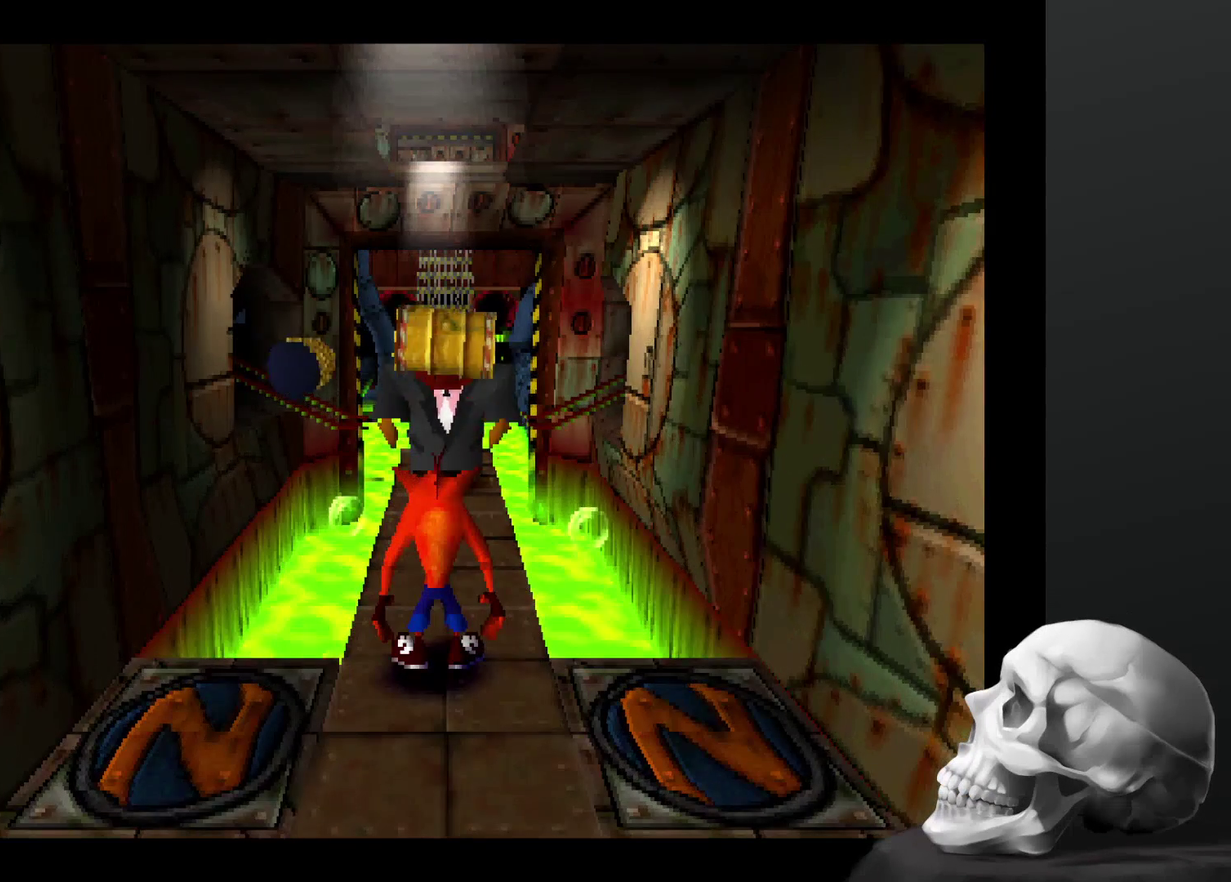
Gameplay with a controller (PlayStation layout); each line is a JSON object with the inputs held at the frame after it. "events" lists button and stick changes between this image and that frame as [ms after this image, input, new state], when the widget could be followed in between. Not read: DPAD_RIGHT DPAD_UP L3 R3.
{"buttons": ["CROSS"], "left_stick": "center", "right_stick": "center", "events": [[400, "CROSS", "down"]]}
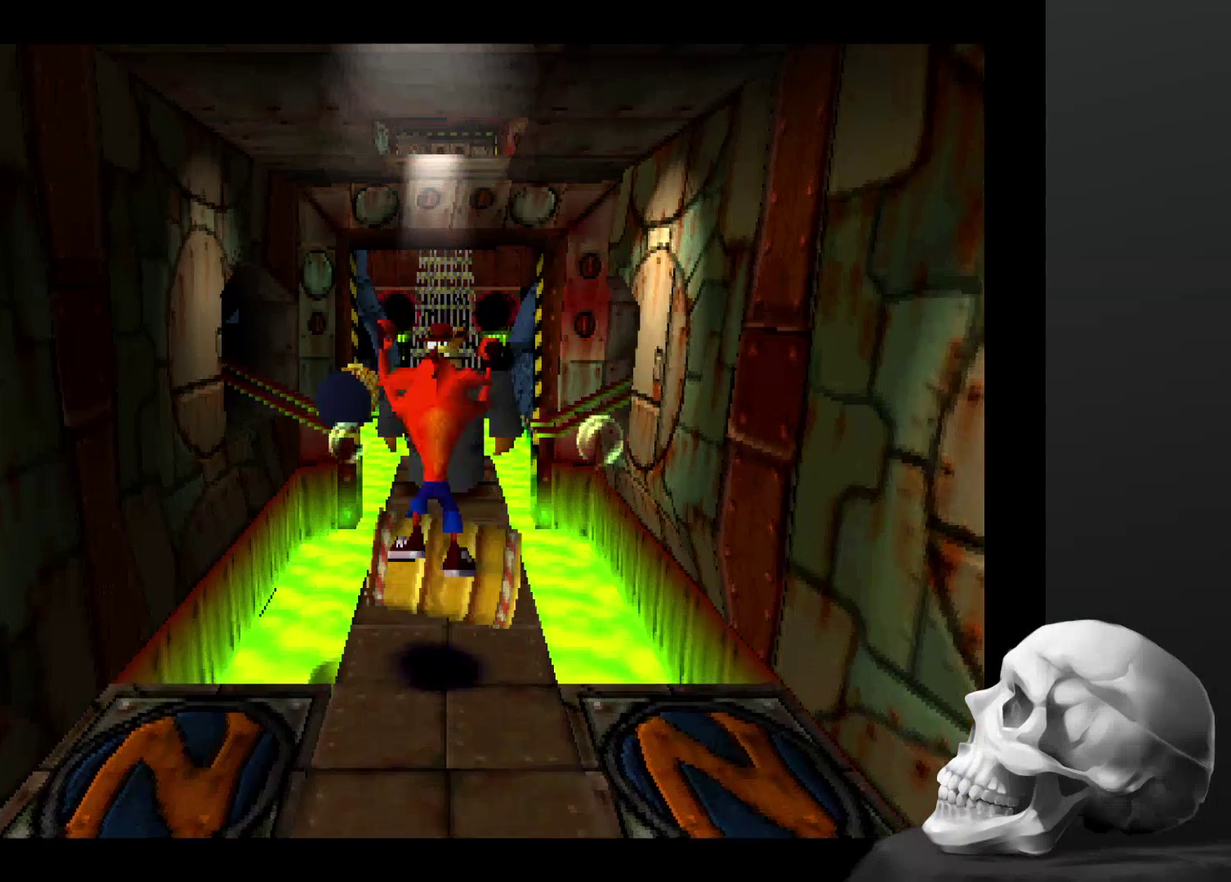
{"buttons": [], "left_stick": "center", "right_stick": "center", "events": [[300, "CROSS", "up"]]}
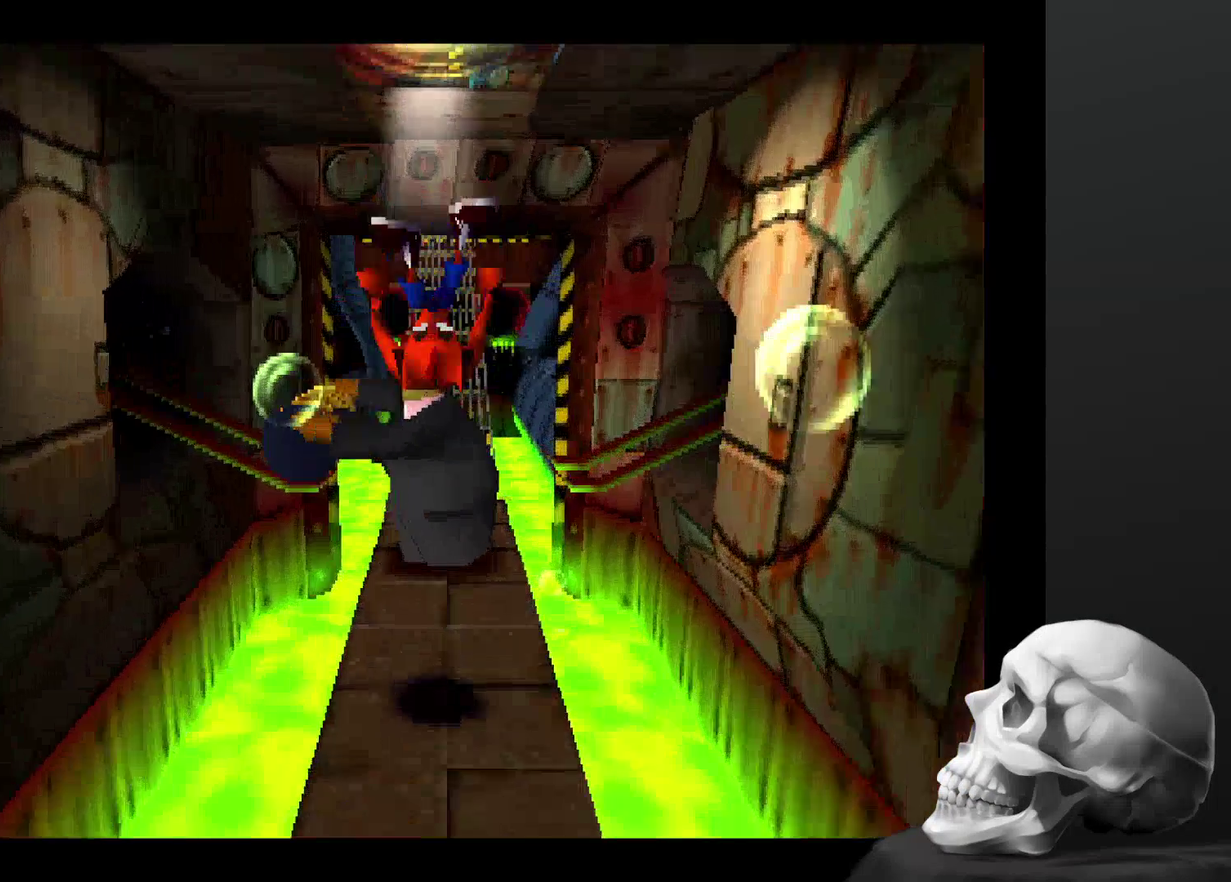
{"buttons": [], "left_stick": "center", "right_stick": "center", "events": [[267, "SQUARE", "down"], [400, "SQUARE", "up"]]}
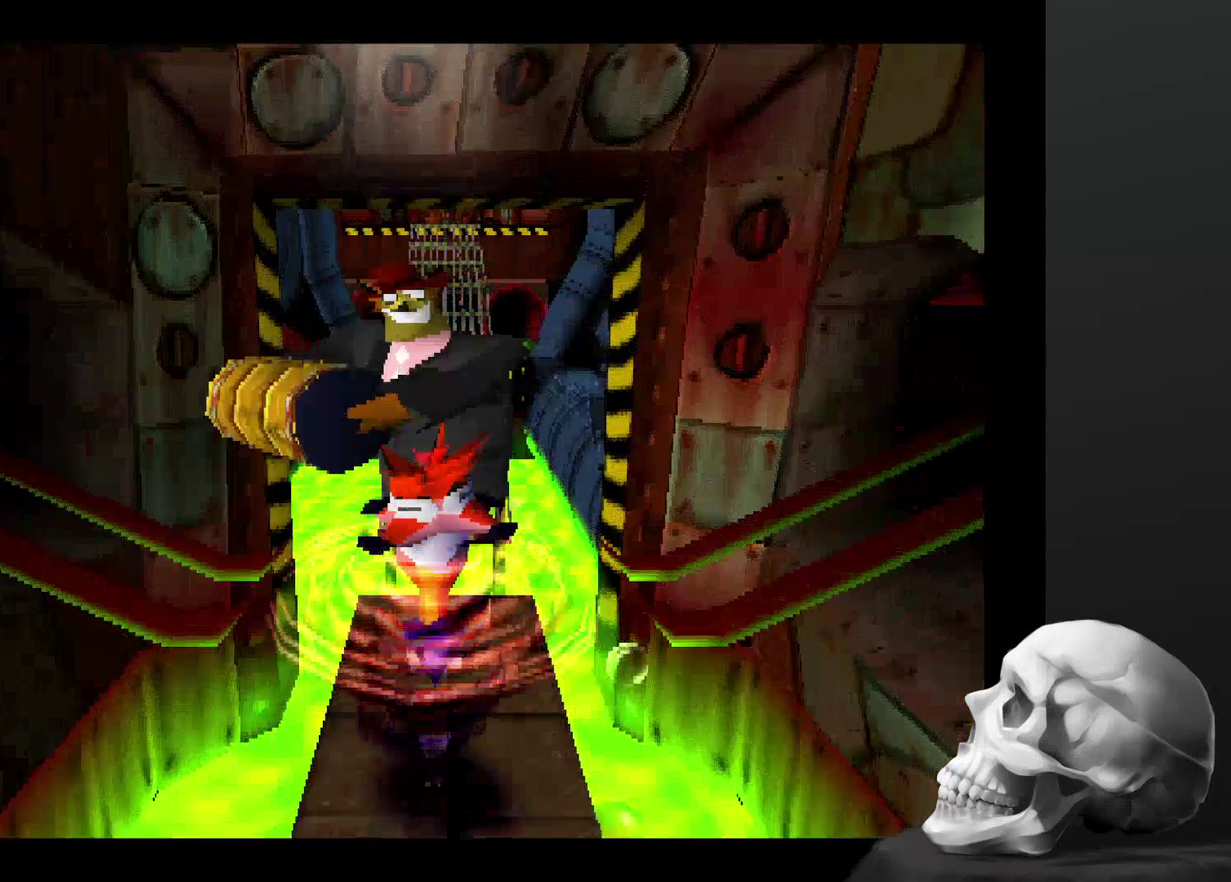
{"buttons": [], "left_stick": "center", "right_stick": "center", "events": []}
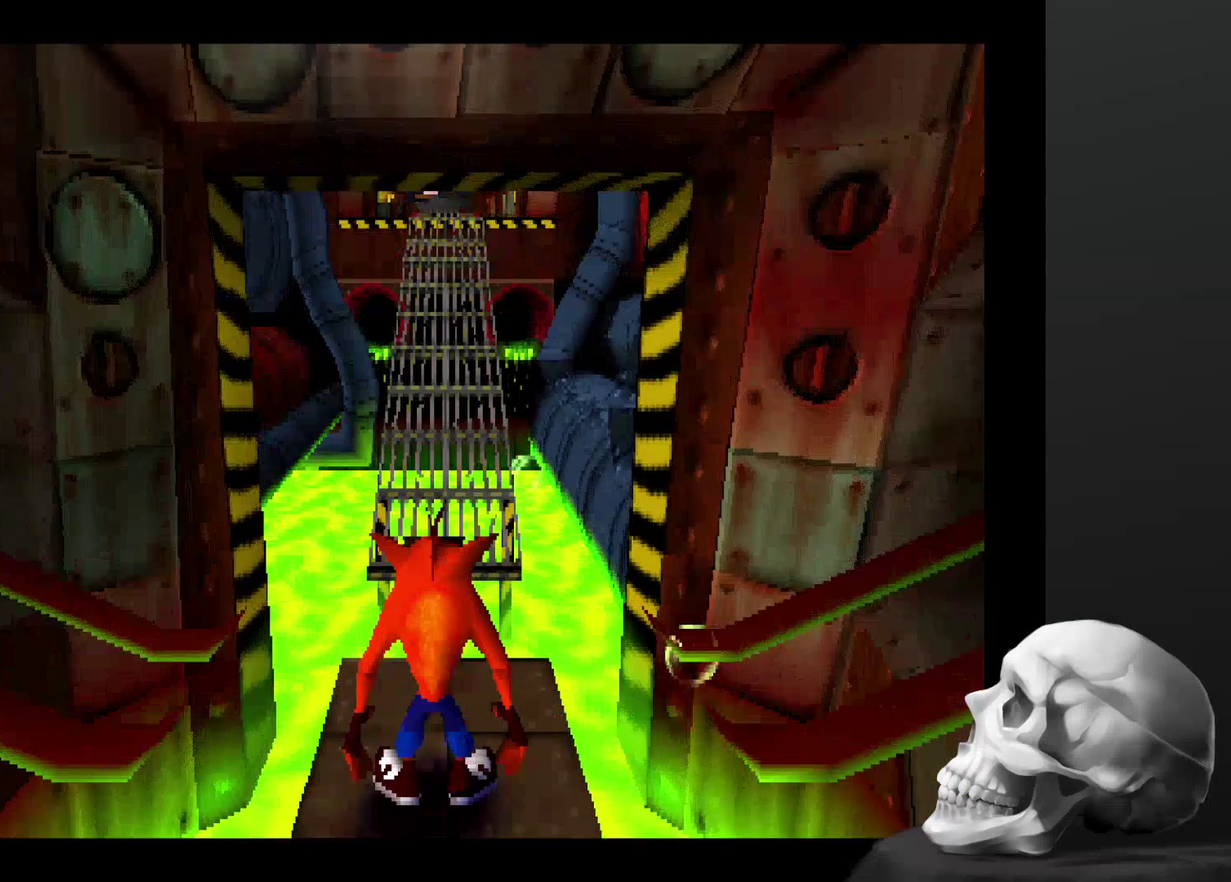
{"buttons": [], "left_stick": "center", "right_stick": "center", "events": []}
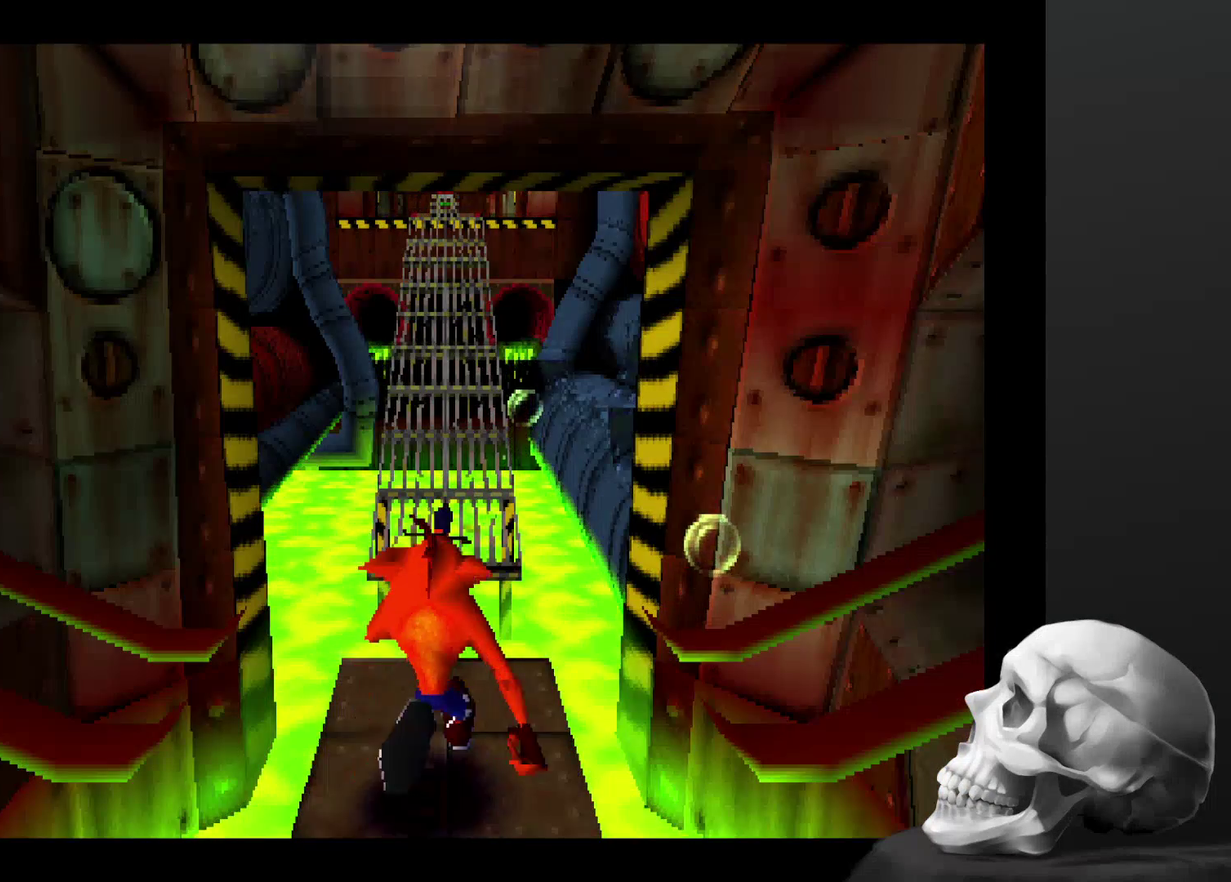
{"buttons": [], "left_stick": "center", "right_stick": "center", "events": [[100, "CROSS", "down"], [367, "CROSS", "up"]]}
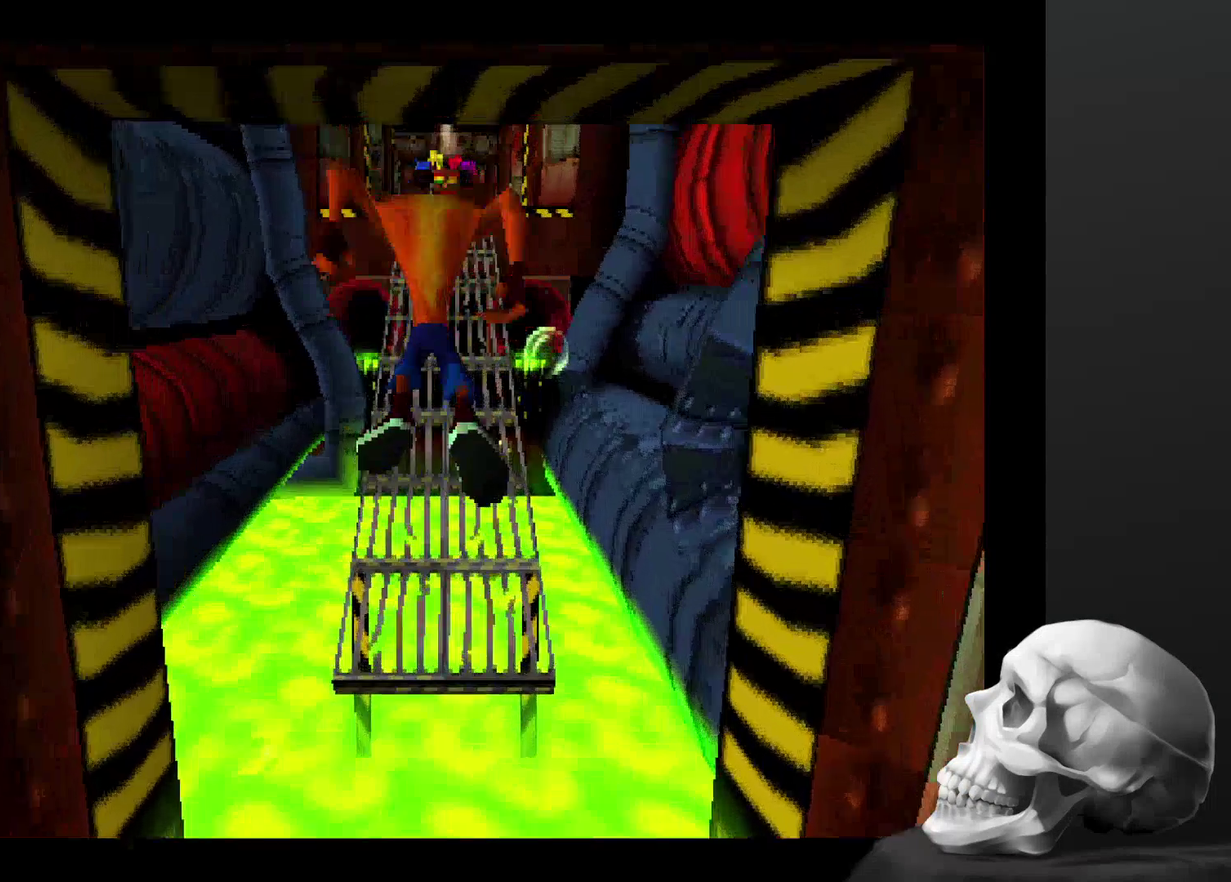
{"buttons": [], "left_stick": "center", "right_stick": "center", "events": []}
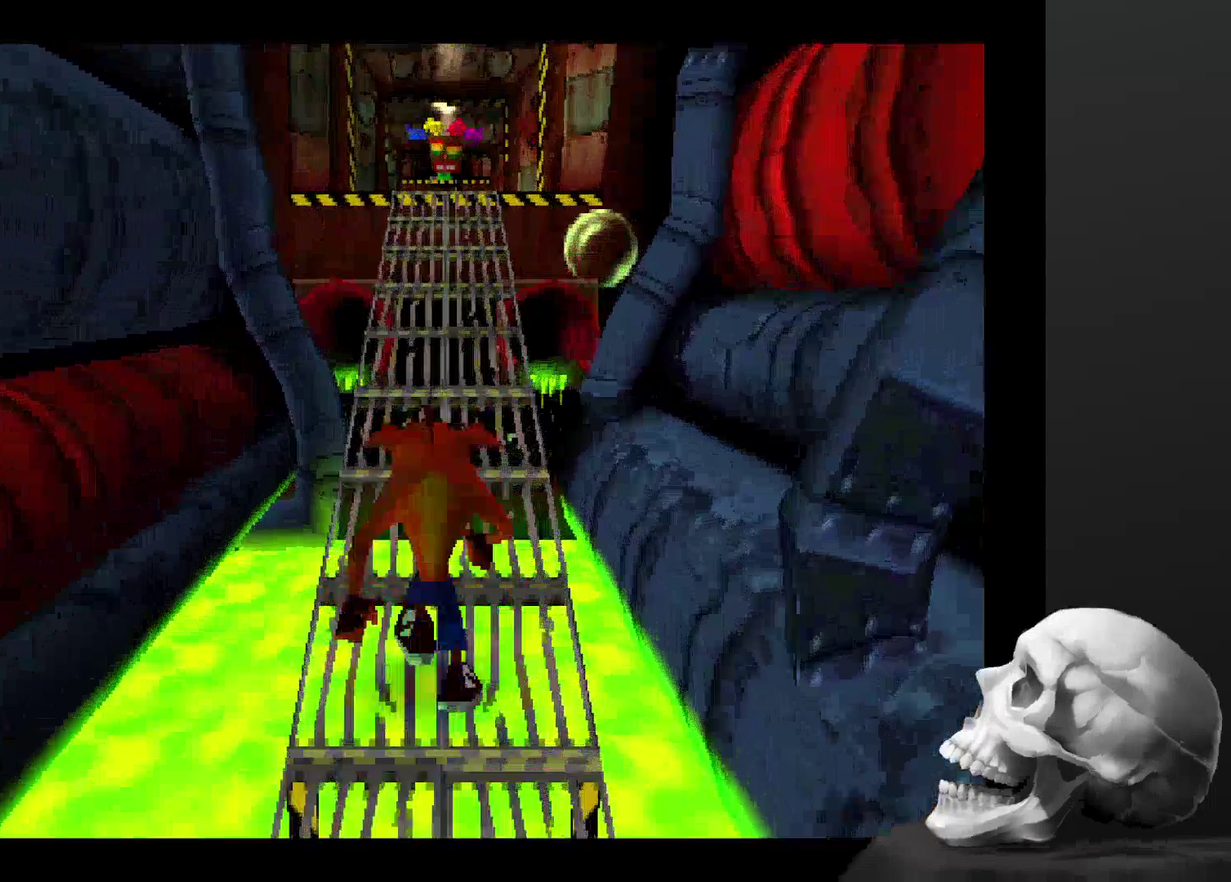
{"buttons": [], "left_stick": "center", "right_stick": "center", "events": []}
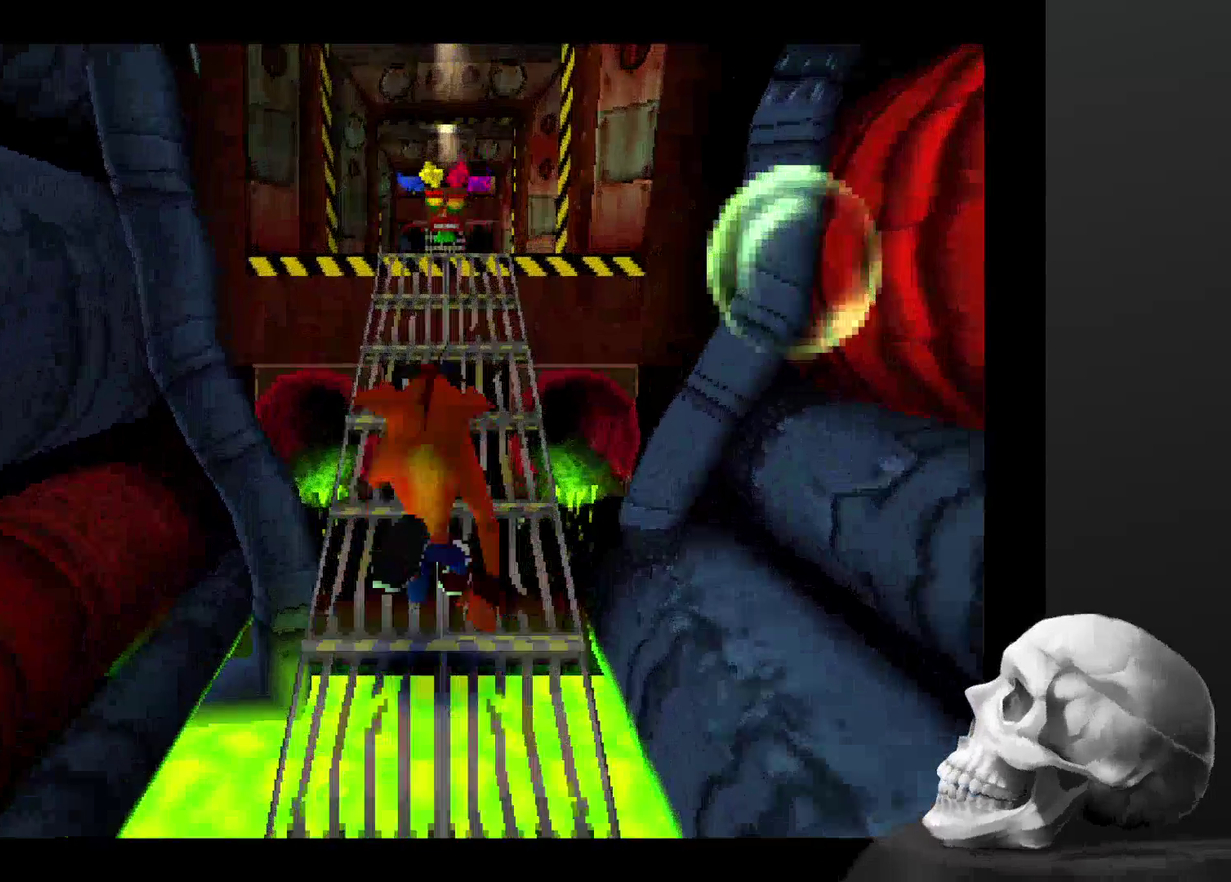
{"buttons": [], "left_stick": "center", "right_stick": "center", "events": []}
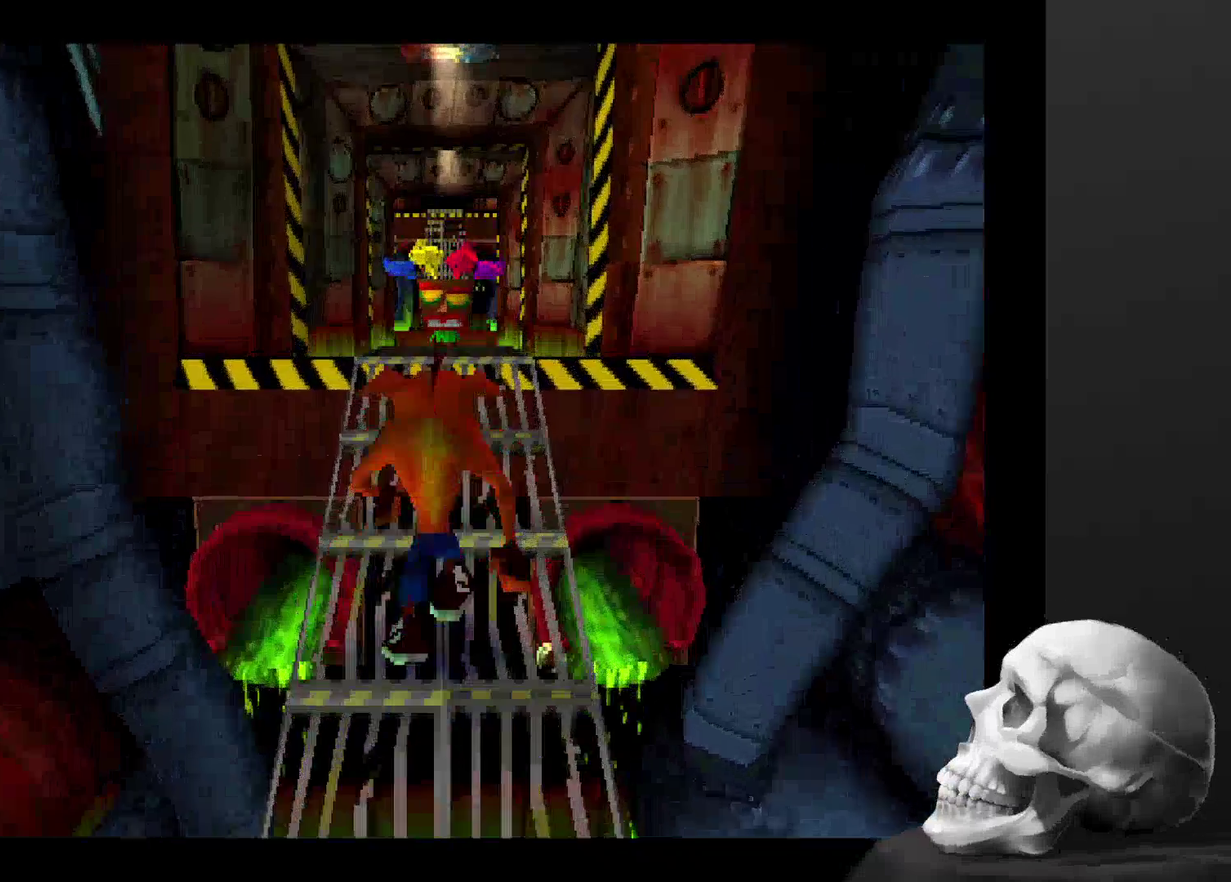
{"buttons": [], "left_stick": "center", "right_stick": "center", "events": []}
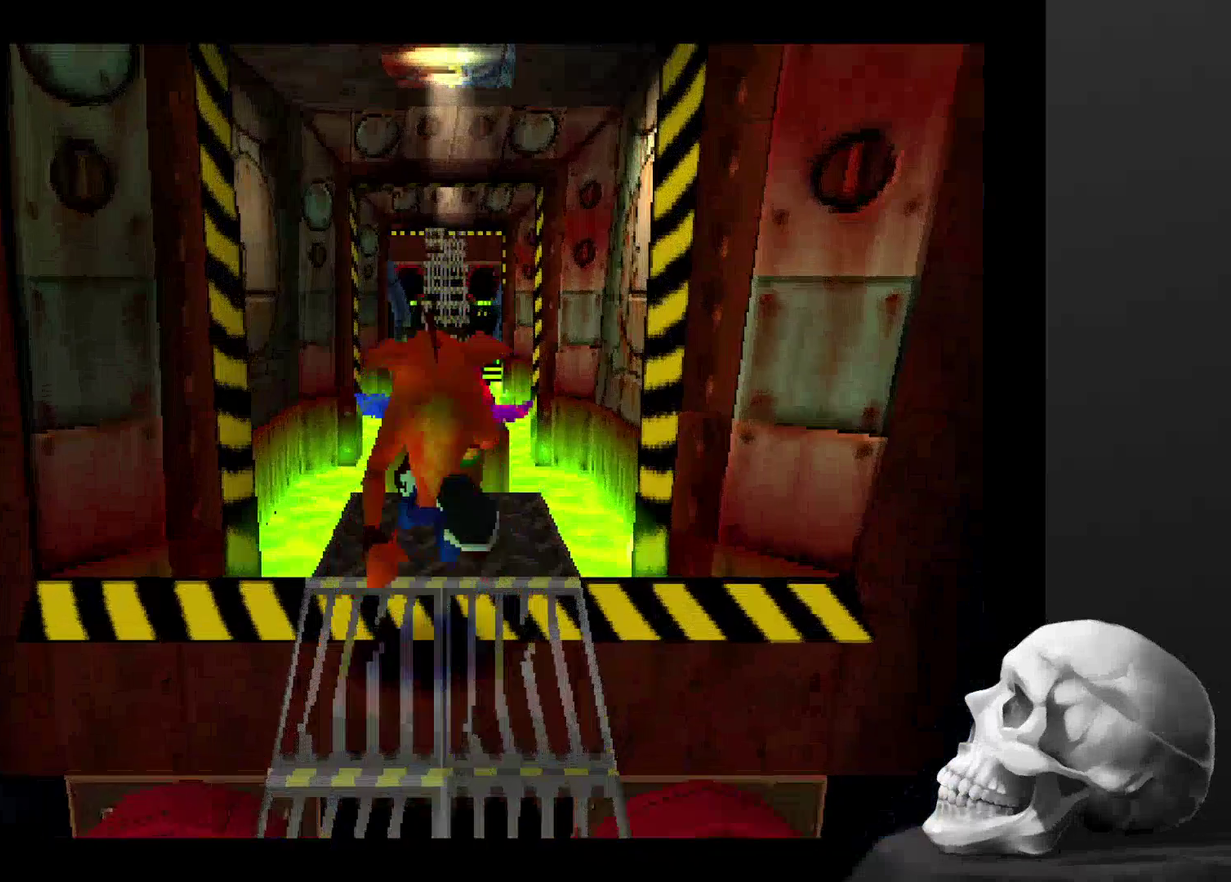
{"buttons": [], "left_stick": "center", "right_stick": "center", "events": []}
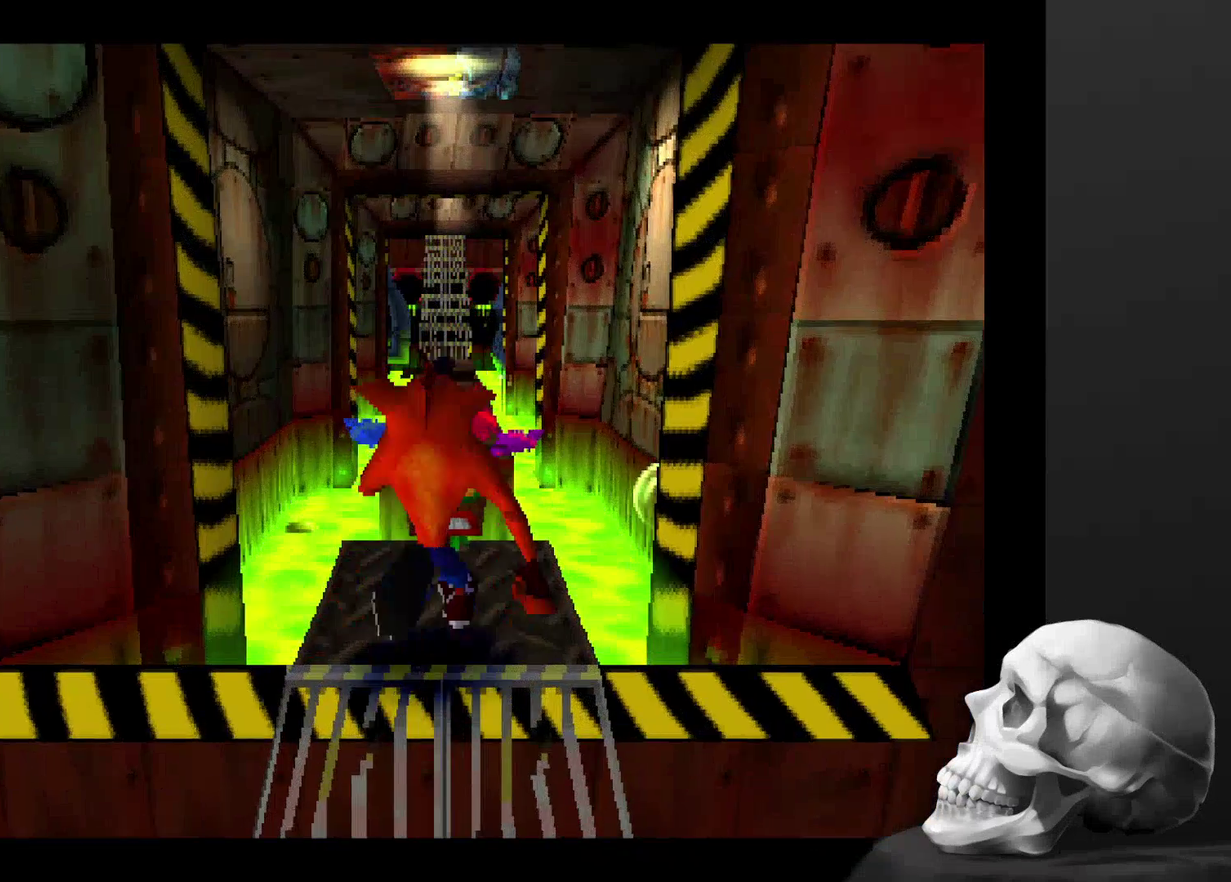
{"buttons": [], "left_stick": "center", "right_stick": "center", "events": []}
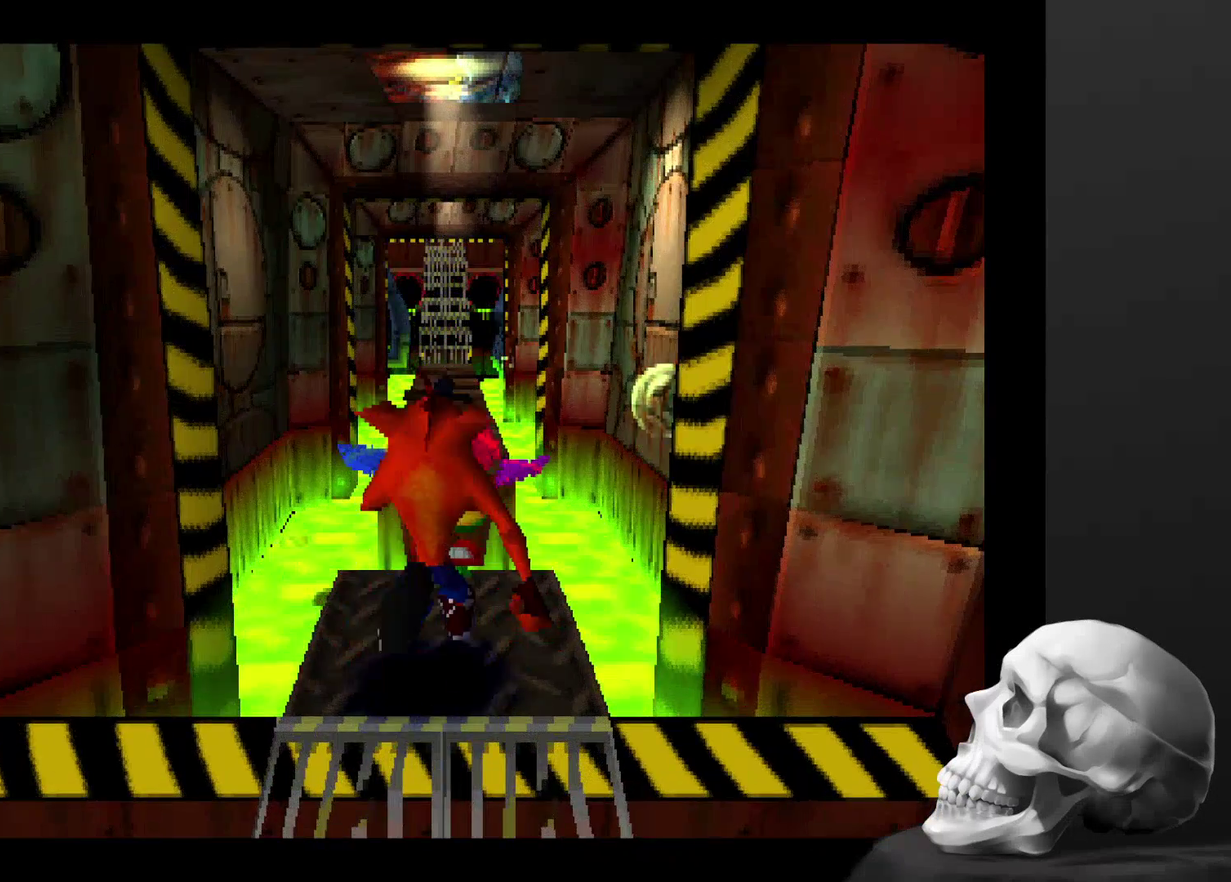
{"buttons": [], "left_stick": "center", "right_stick": "center", "events": []}
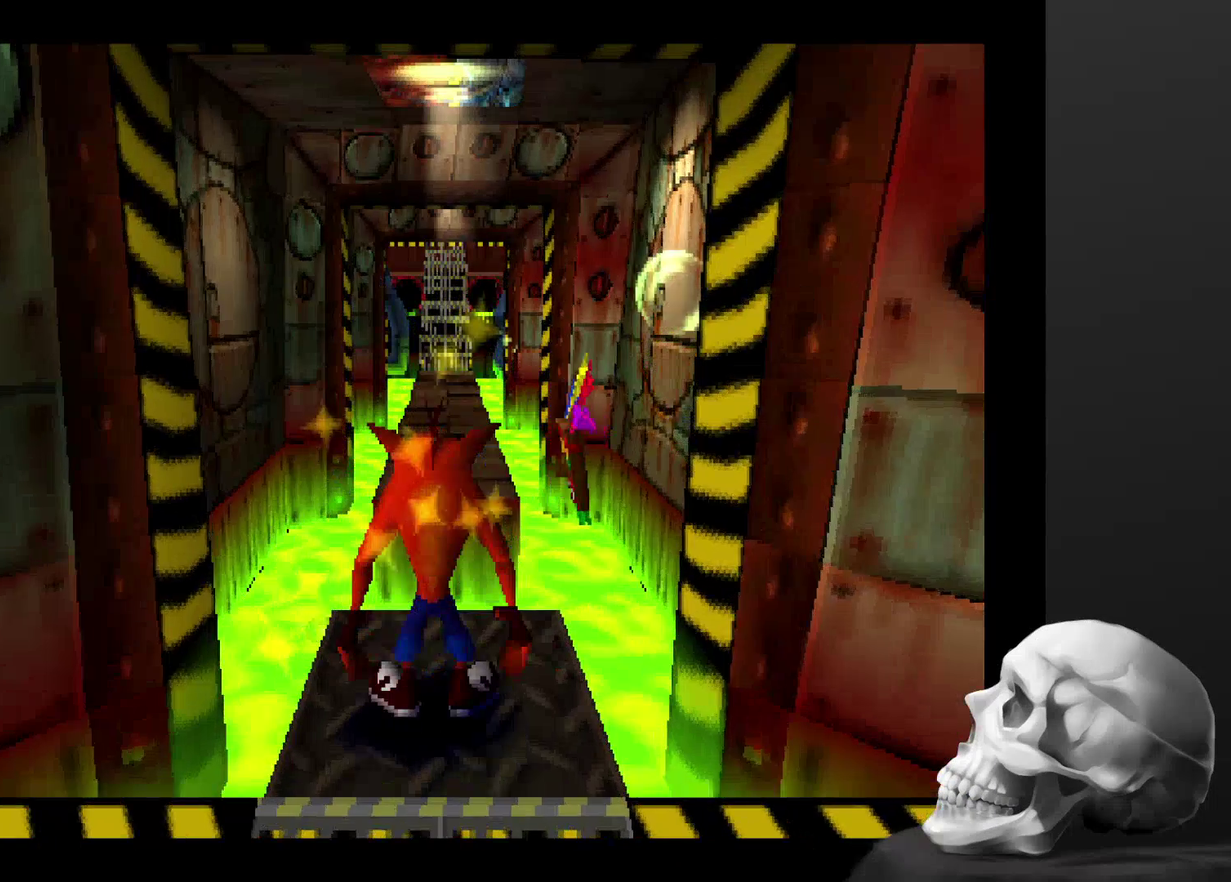
{"buttons": ["CROSS"], "left_stick": "center", "right_stick": "center", "events": [[400, "CROSS", "down"]]}
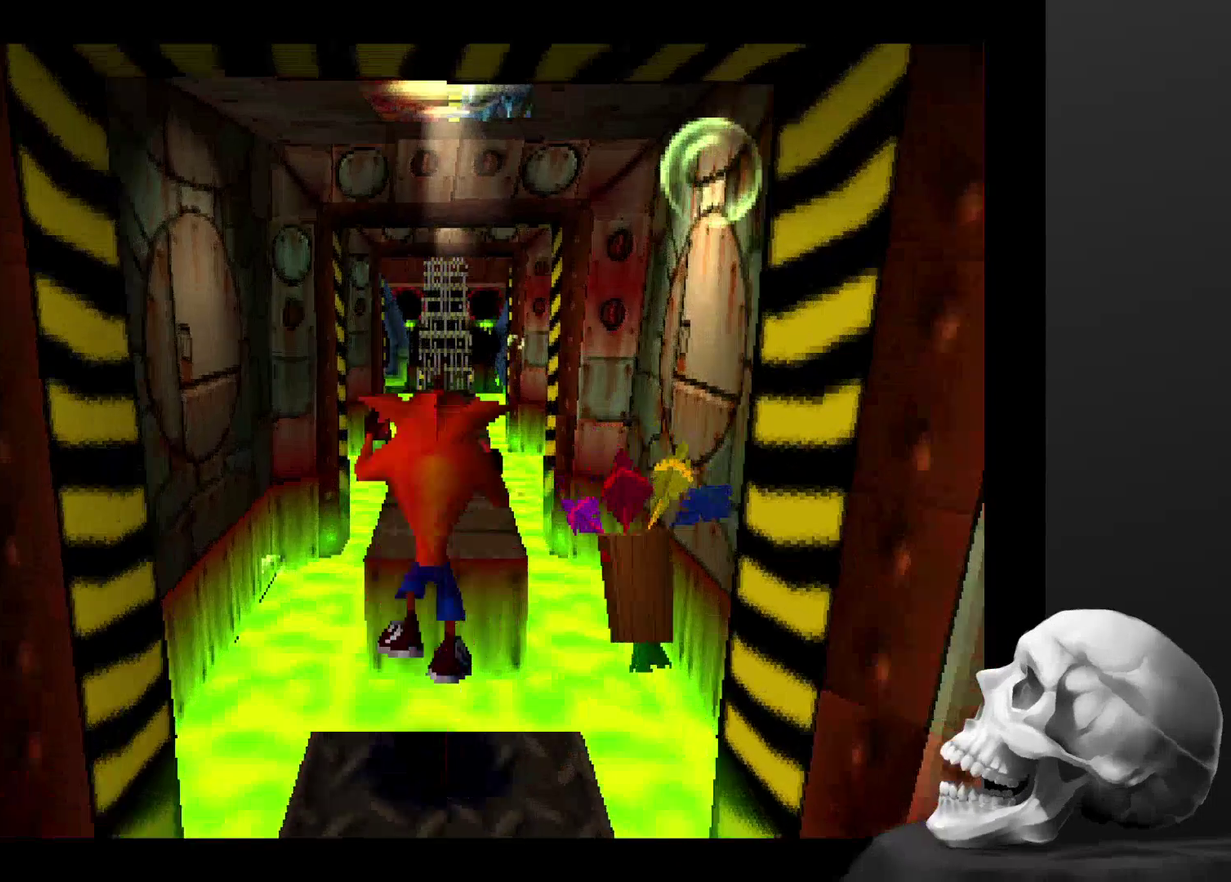
{"buttons": [], "left_stick": "center", "right_stick": "center", "events": [[234, "CROSS", "up"]]}
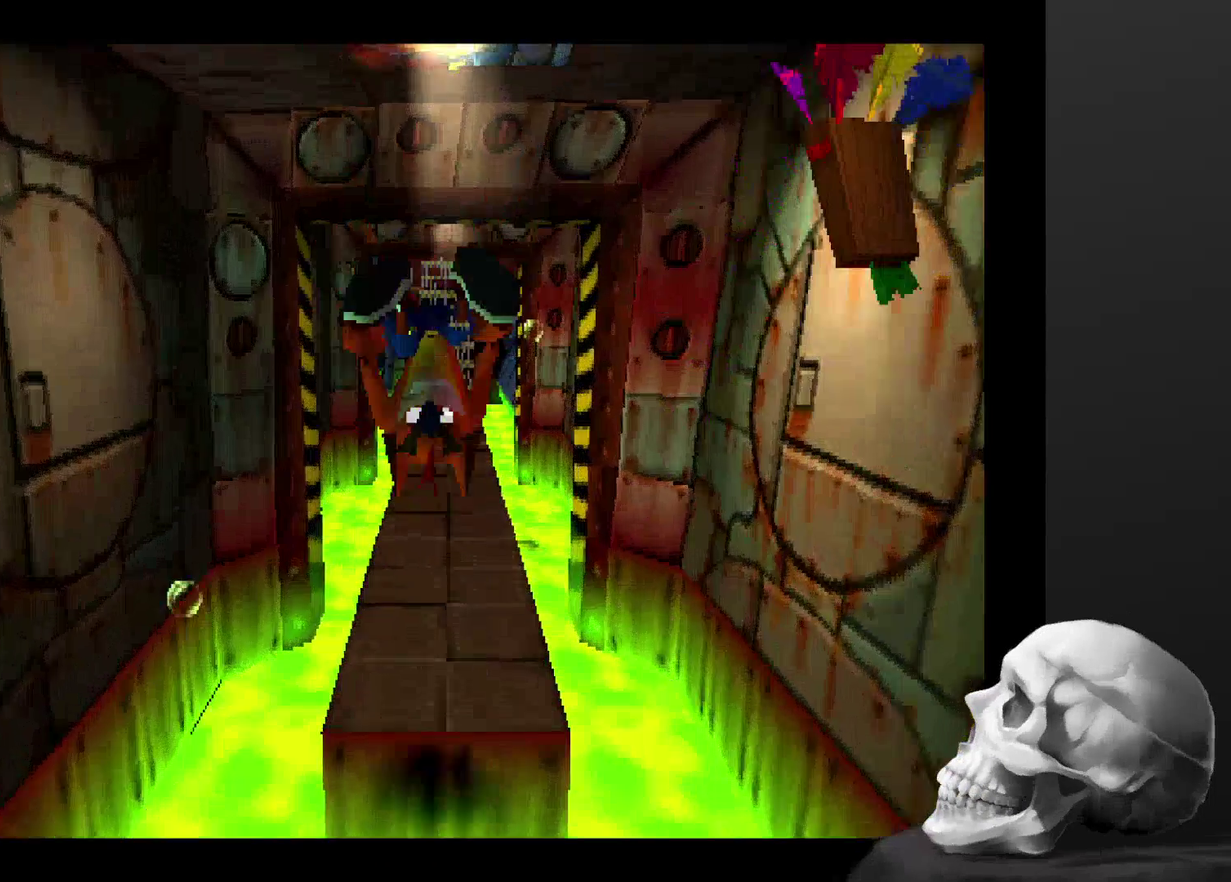
{"buttons": [], "left_stick": "center", "right_stick": "center", "events": []}